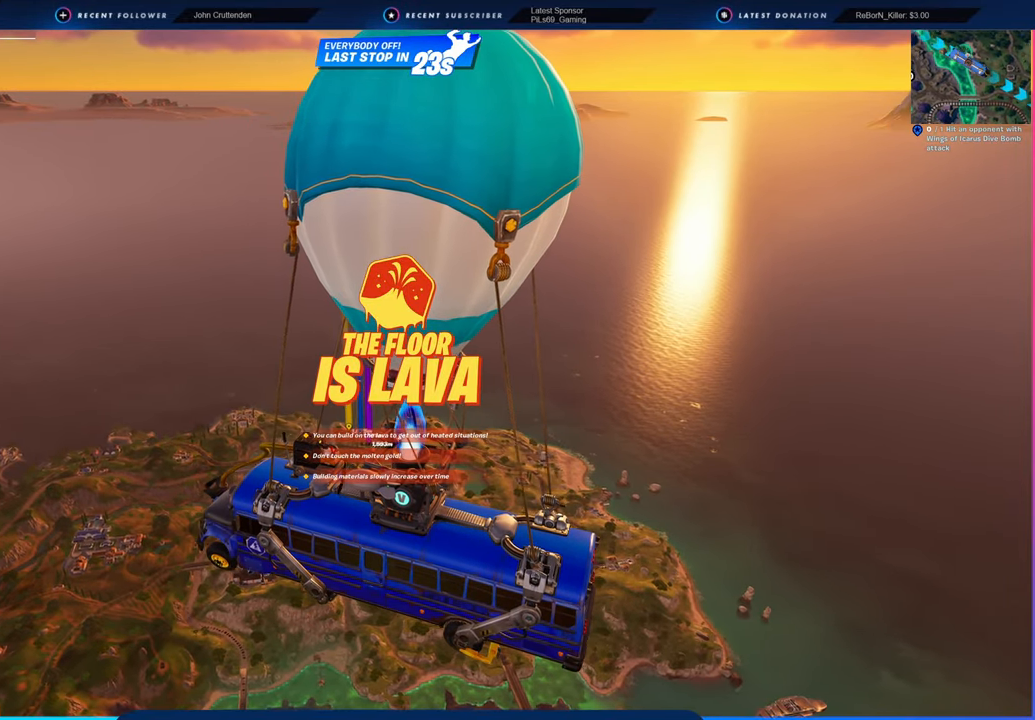
Gameplay with keyboard and mouse; each line is a JSON object with the keys and mouse buttons held at the frame after it. "events" lists presses ("down") and releases ("up") of "1", "2", "3", "4", "5", "6", "a", "alt", "c", "caps_lock", "ctrl", "d", "e", "f", "g", "n", "p", "q", "r", "s", "shift", "space", "t", "tab", "u", "v", "w", "x", "y", "z", "mouse_left", "mouse_wheel" and "mouse_right" between this image and that frame as [ms after this image, input, new state], when the widget could be followed in between. "mouse_left", "mouse_wheel", "mouse_right" = the "left", "wheel", "right" buttons of the "mouse" list. No other keys are recorded. "wheel" means that the mouse wheel is clicked or scrolled. "mouse_move" is the direction in which the mouse moves at that frame (one of eight, or "still"), when it could be read.
{"keys": ["w"], "mouse": [], "mouse_move": "still", "events": [[167, "space", "down"], [317, "w", "down"], [350, "space", "up"]]}
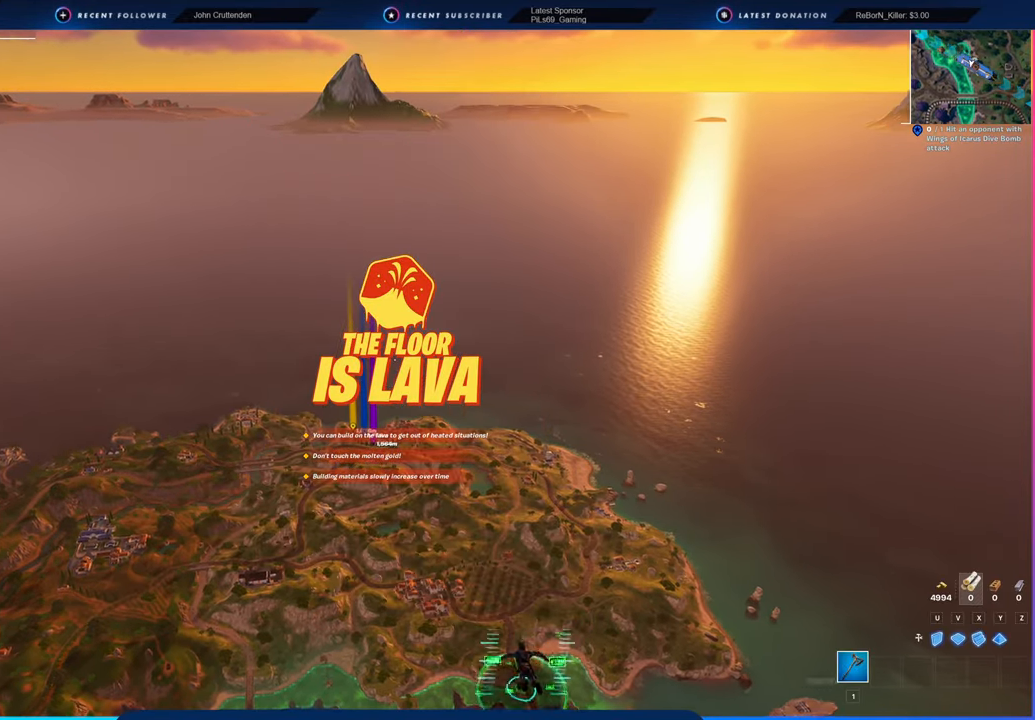
{"keys": [], "mouse": [], "mouse_move": "still", "events": [[467, "w", "up"]]}
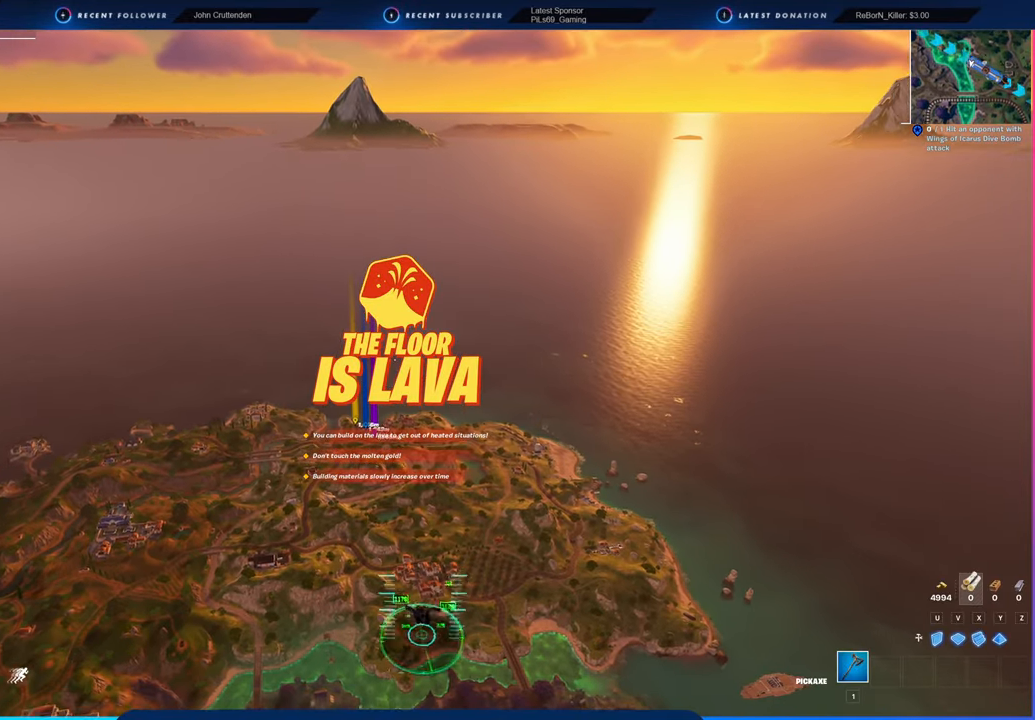
{"keys": [], "mouse": [], "mouse_move": "still", "events": []}
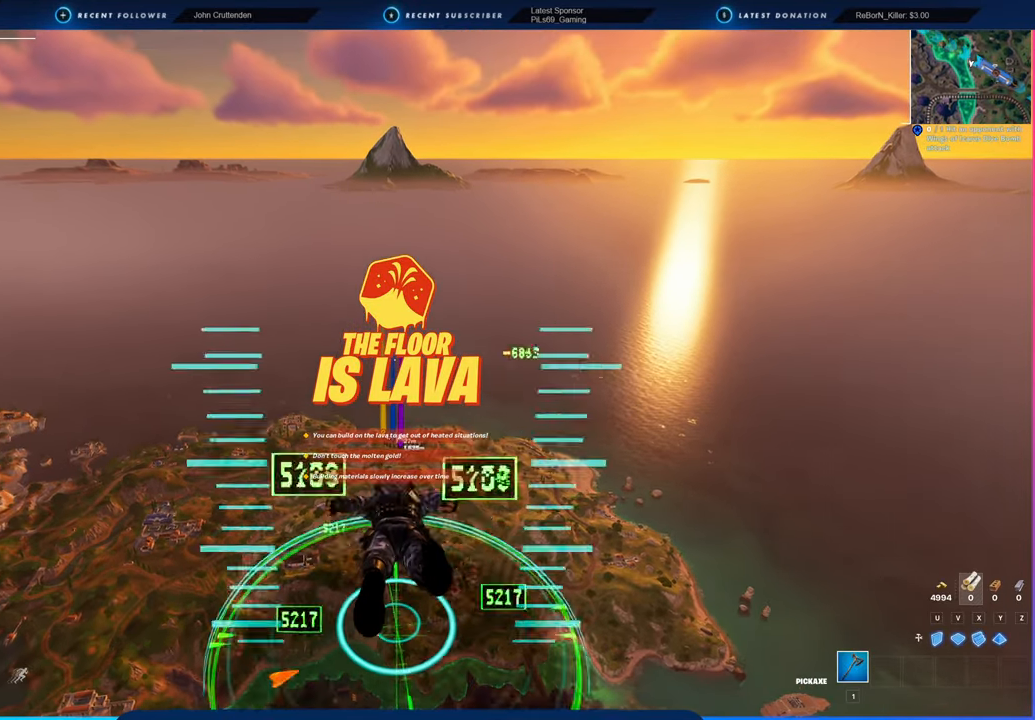
{"keys": [], "mouse": [], "mouse_move": "still", "events": []}
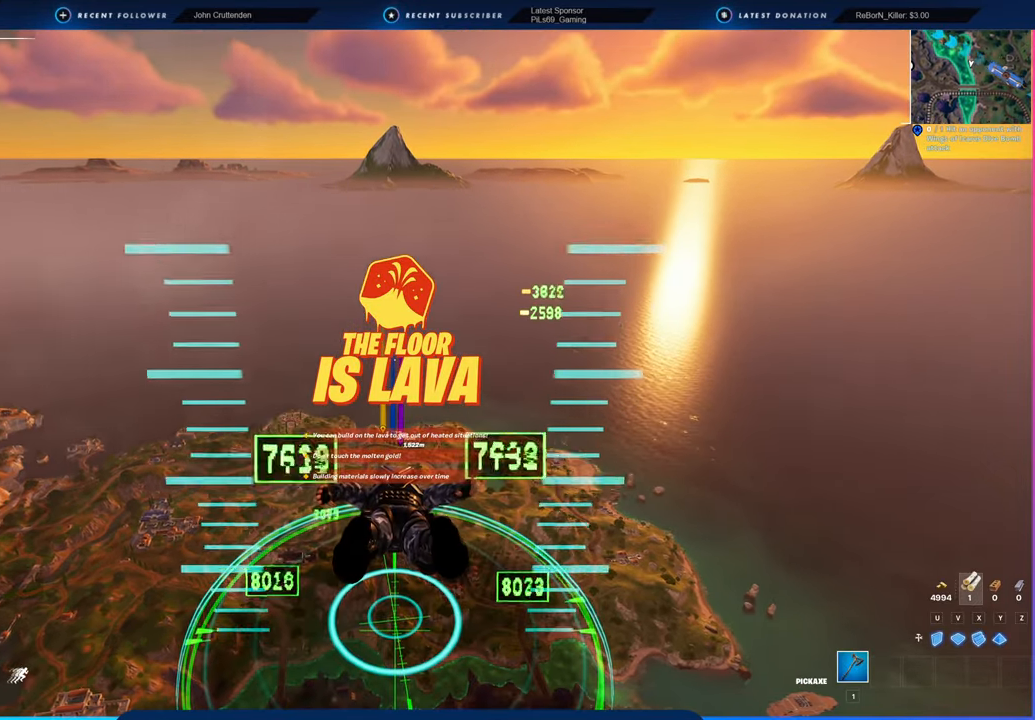
{"keys": [], "mouse": [], "mouse_move": "still", "events": []}
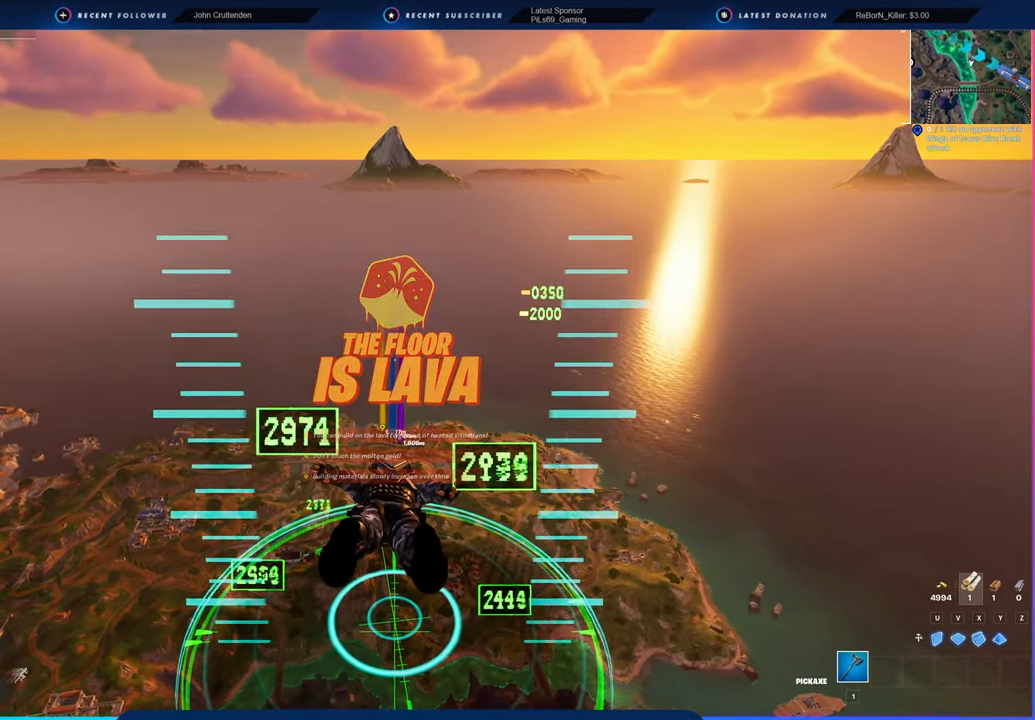
{"keys": ["space"], "mouse": [], "mouse_move": "still", "events": [[484, "space", "down"]]}
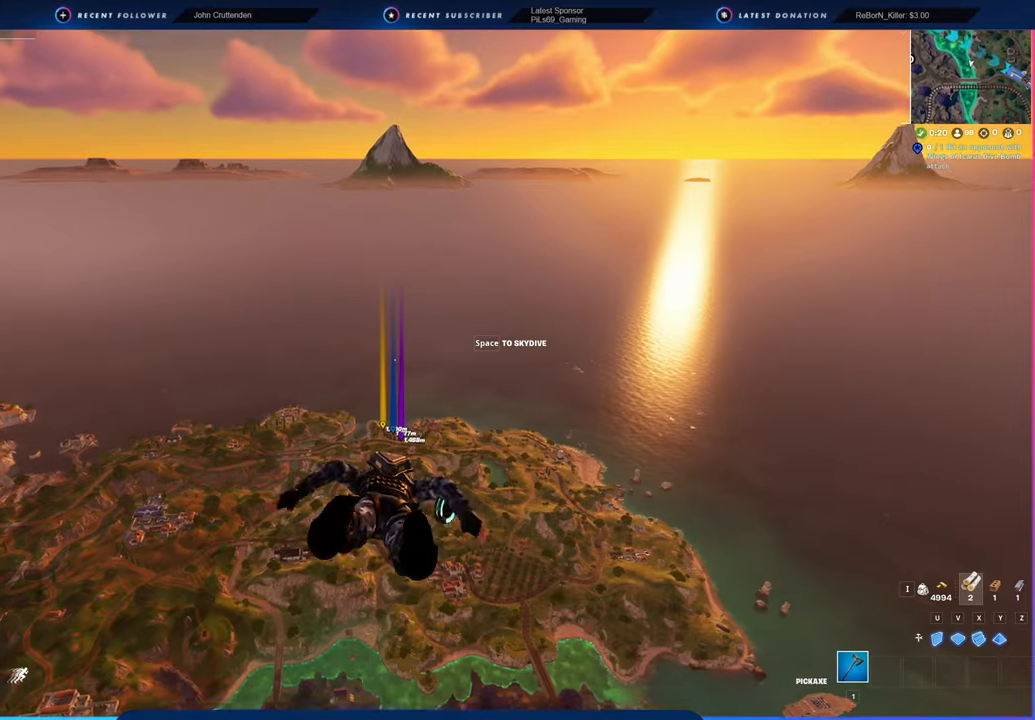
{"keys": [], "mouse": [], "mouse_move": "still", "events": [[67, "space", "up"]]}